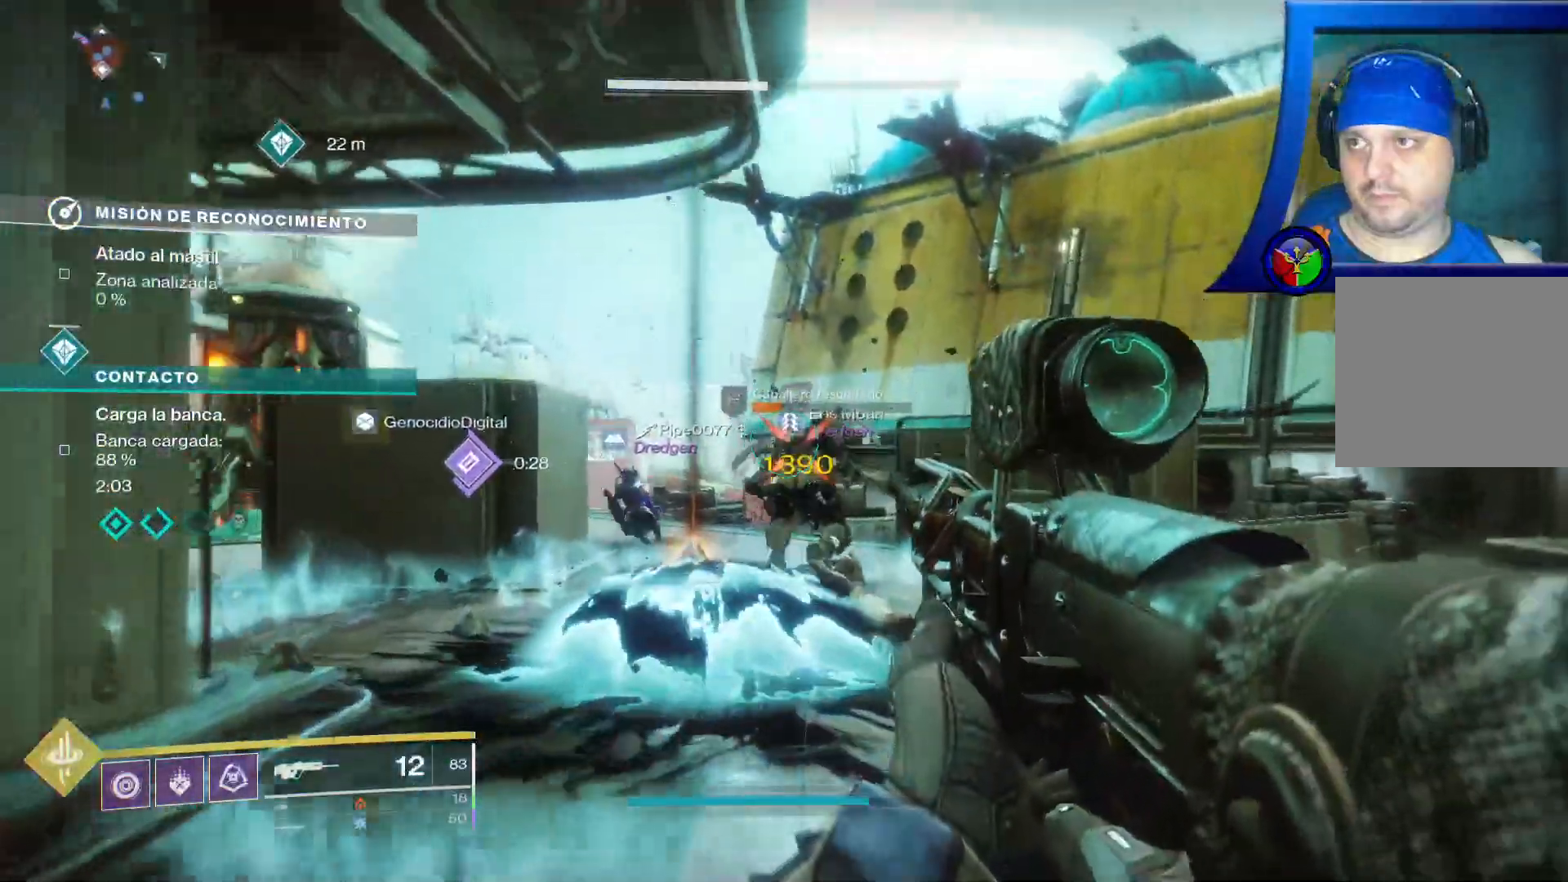
Gameplay with a controller (Xbox layout); each line is a JSON object with the inputs held at the frame after it. "events" lists button and stick changes between this image and that frame as [ms after this image, input, new state], when the widget could be followed in between. Not read: HOME L3 START.
{"buttons": [], "left_stick": "center", "right_stick": "down", "events": [[83, "R2", "up"], [133, "right_stick", "down-right"], [150, "R2", "down"], [217, "R2", "up"], [250, "right_stick", "center"], [283, "left_stick", "center"], [500, "right_stick", "down"]]}
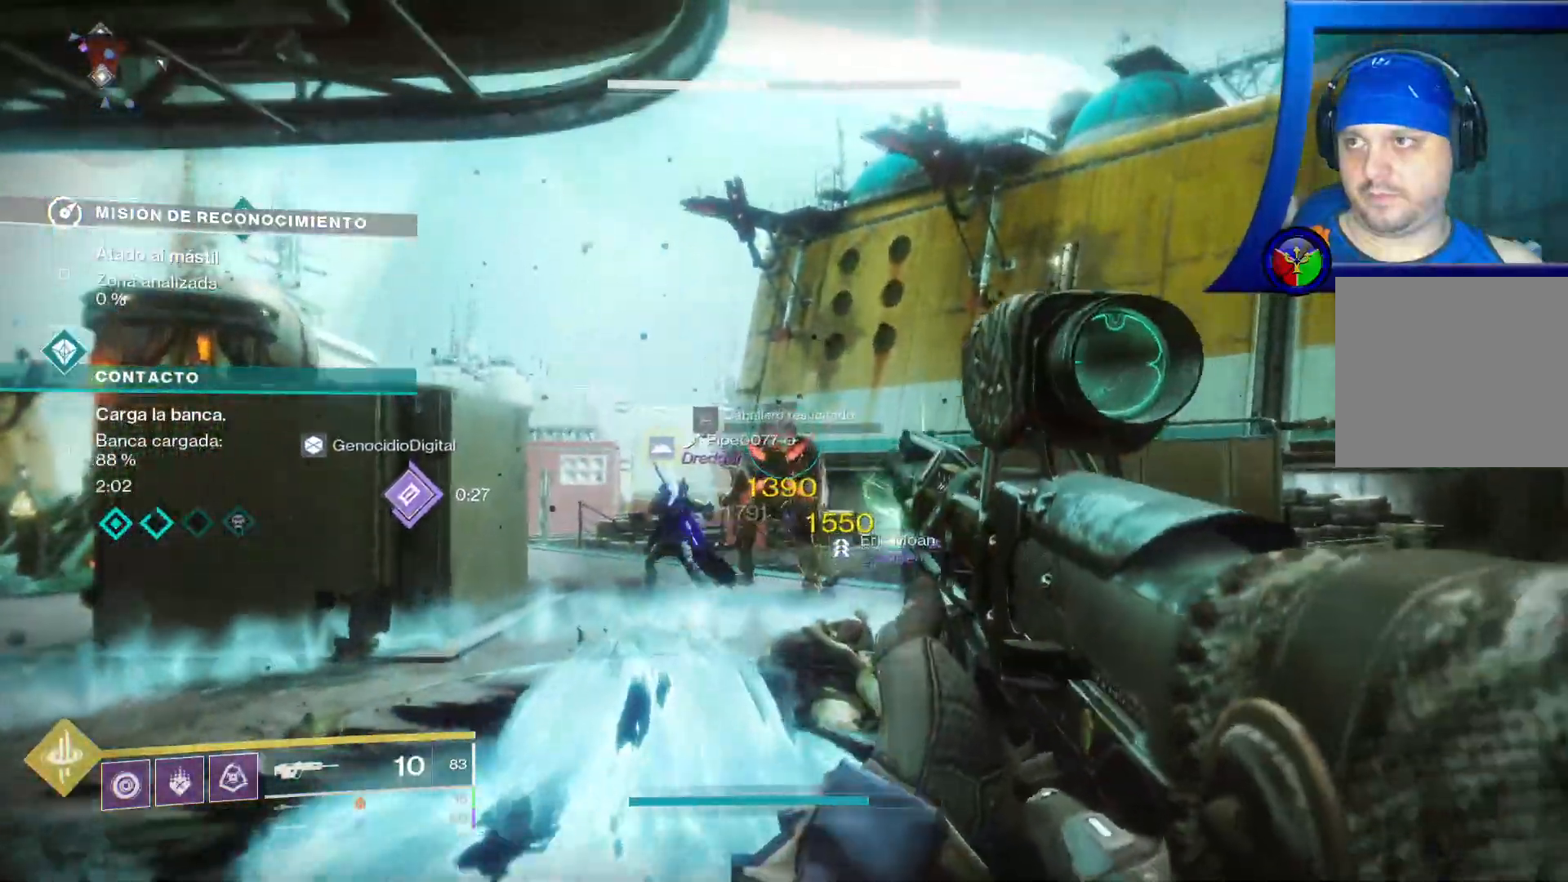
{"buttons": [], "left_stick": "center", "right_stick": "center", "events": [[150, "right_stick", "center"], [300, "R2", "down"], [417, "R2", "up"]]}
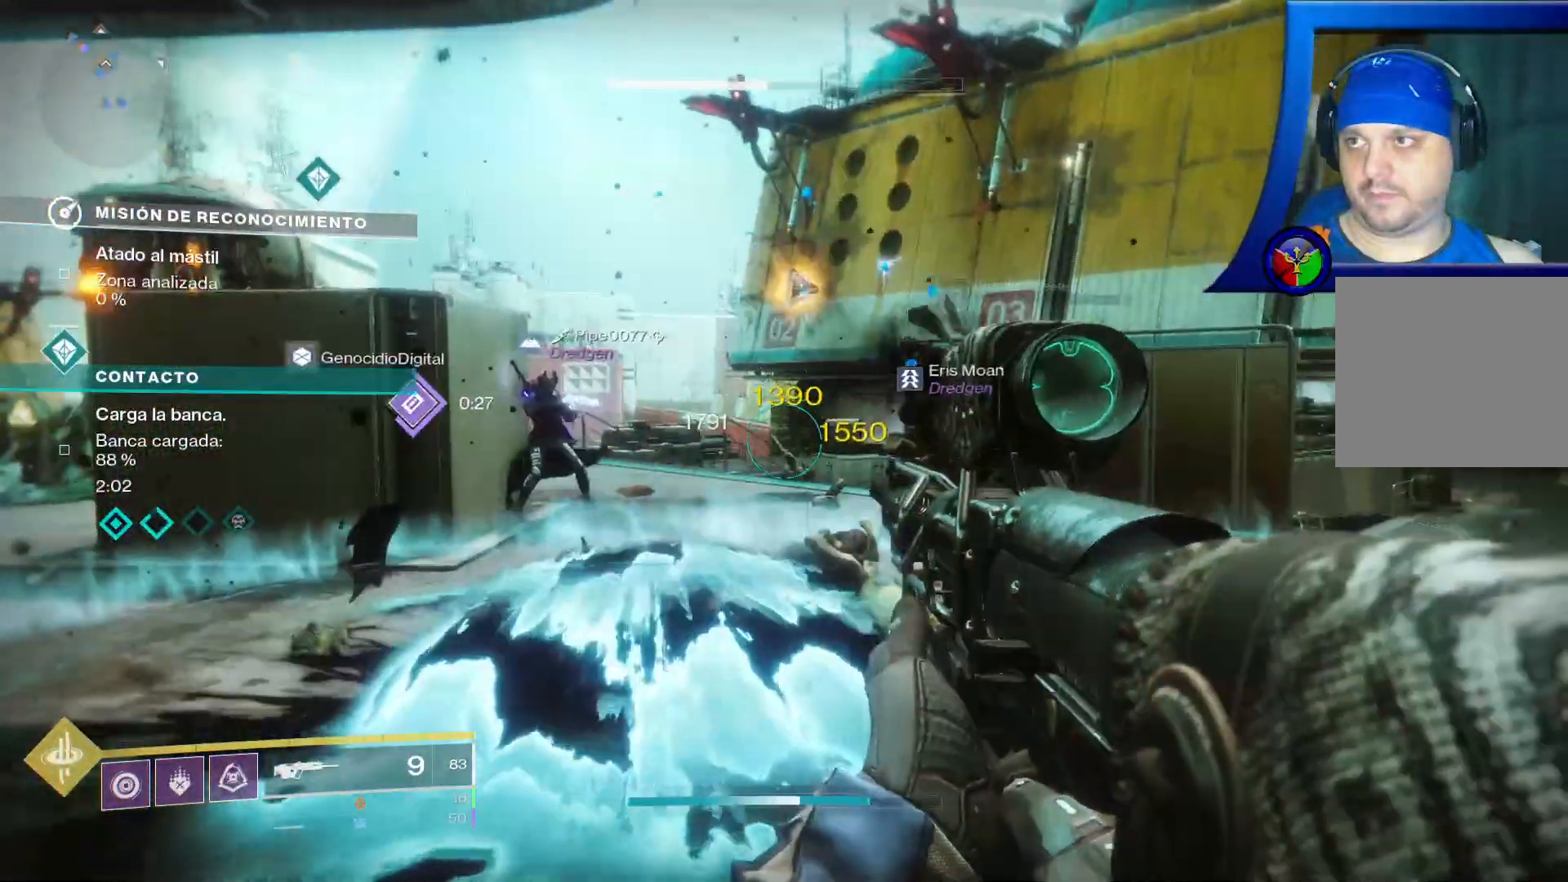
{"buttons": [], "left_stick": "up-left", "right_stick": "down-right", "events": [[117, "X", "down"], [200, "X", "up"], [333, "left_stick", "up"], [383, "right_stick", "down-right"], [500, "left_stick", "up-left"]]}
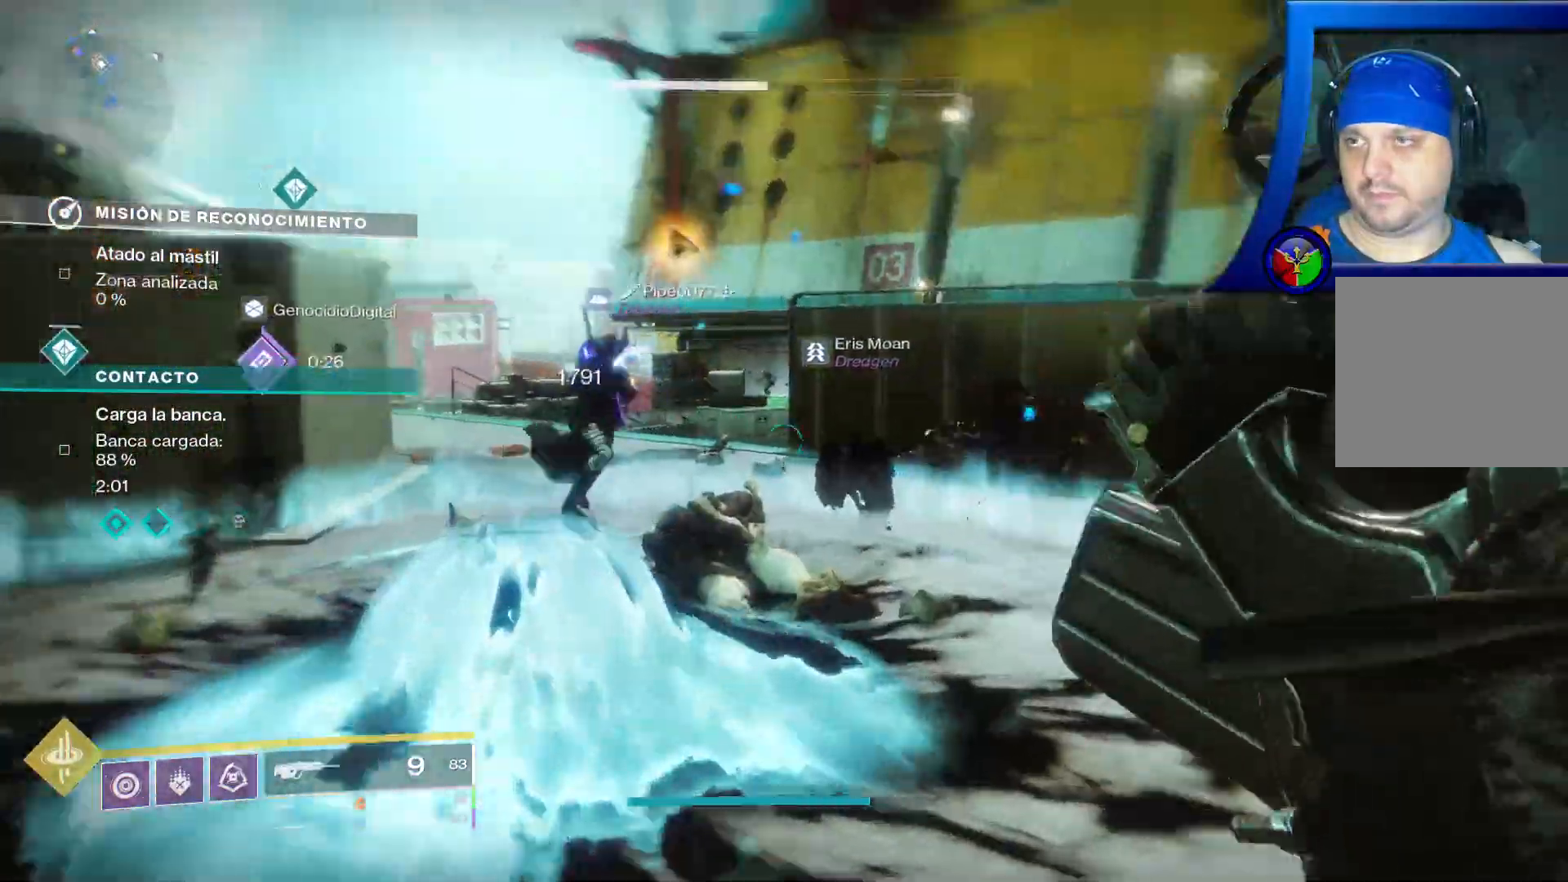
{"buttons": [], "left_stick": "down-left", "right_stick": "up-right", "events": [[267, "left_stick", "down-left"], [383, "right_stick", "right"], [500, "right_stick", "up-right"]]}
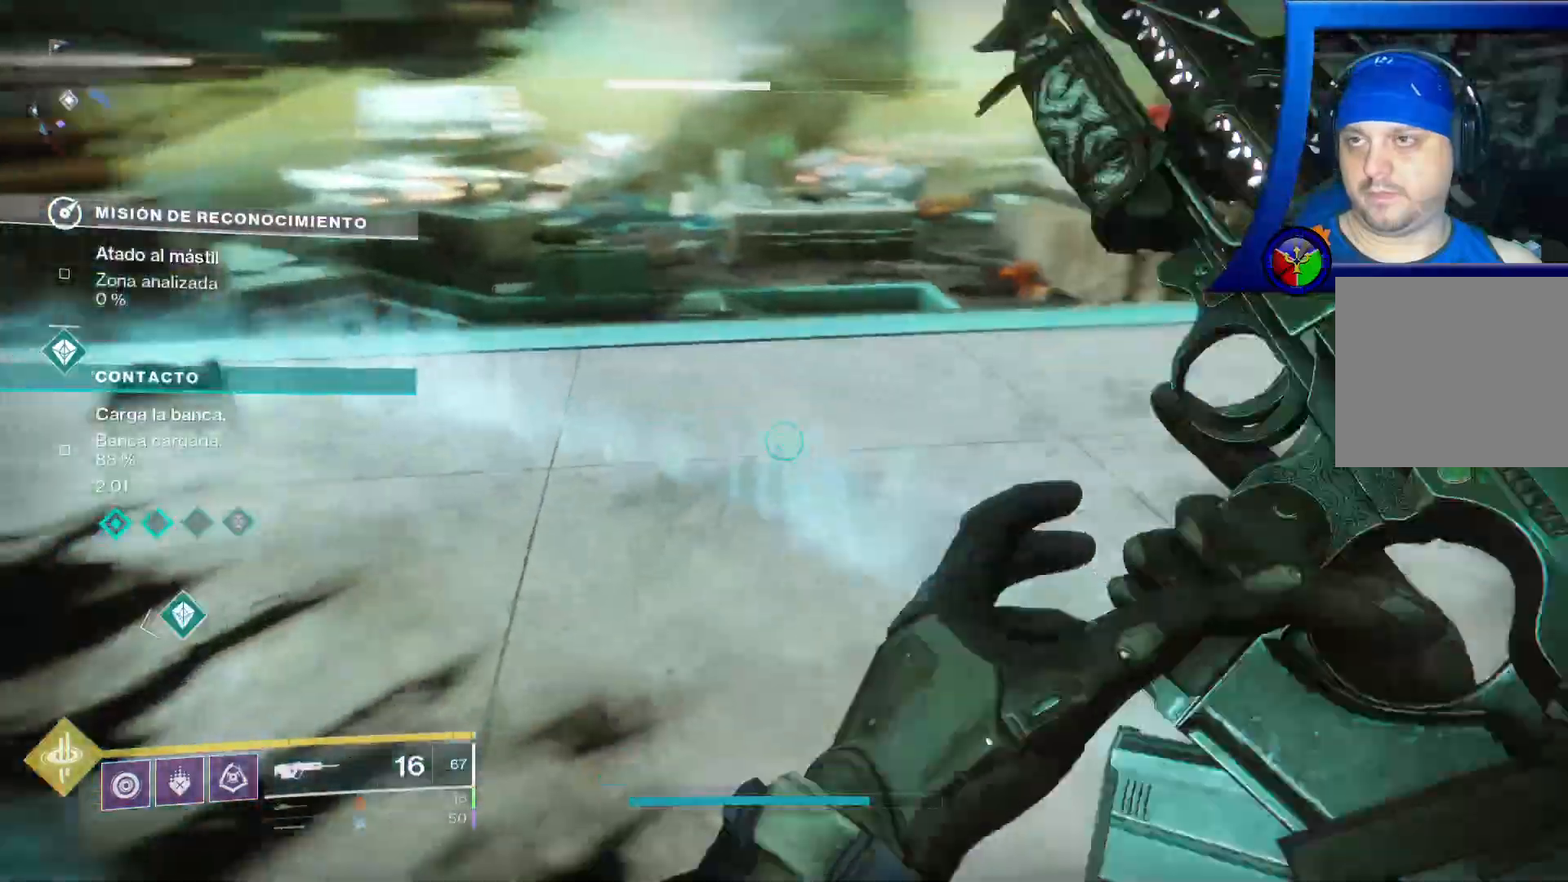
{"buttons": [], "left_stick": "up", "right_stick": "up-right", "events": [[17, "left_stick", "center"], [67, "left_stick", "down-left"], [133, "right_stick", "up-left"], [183, "left_stick", "right"], [283, "right_stick", "up-right"], [383, "left_stick", "up"]]}
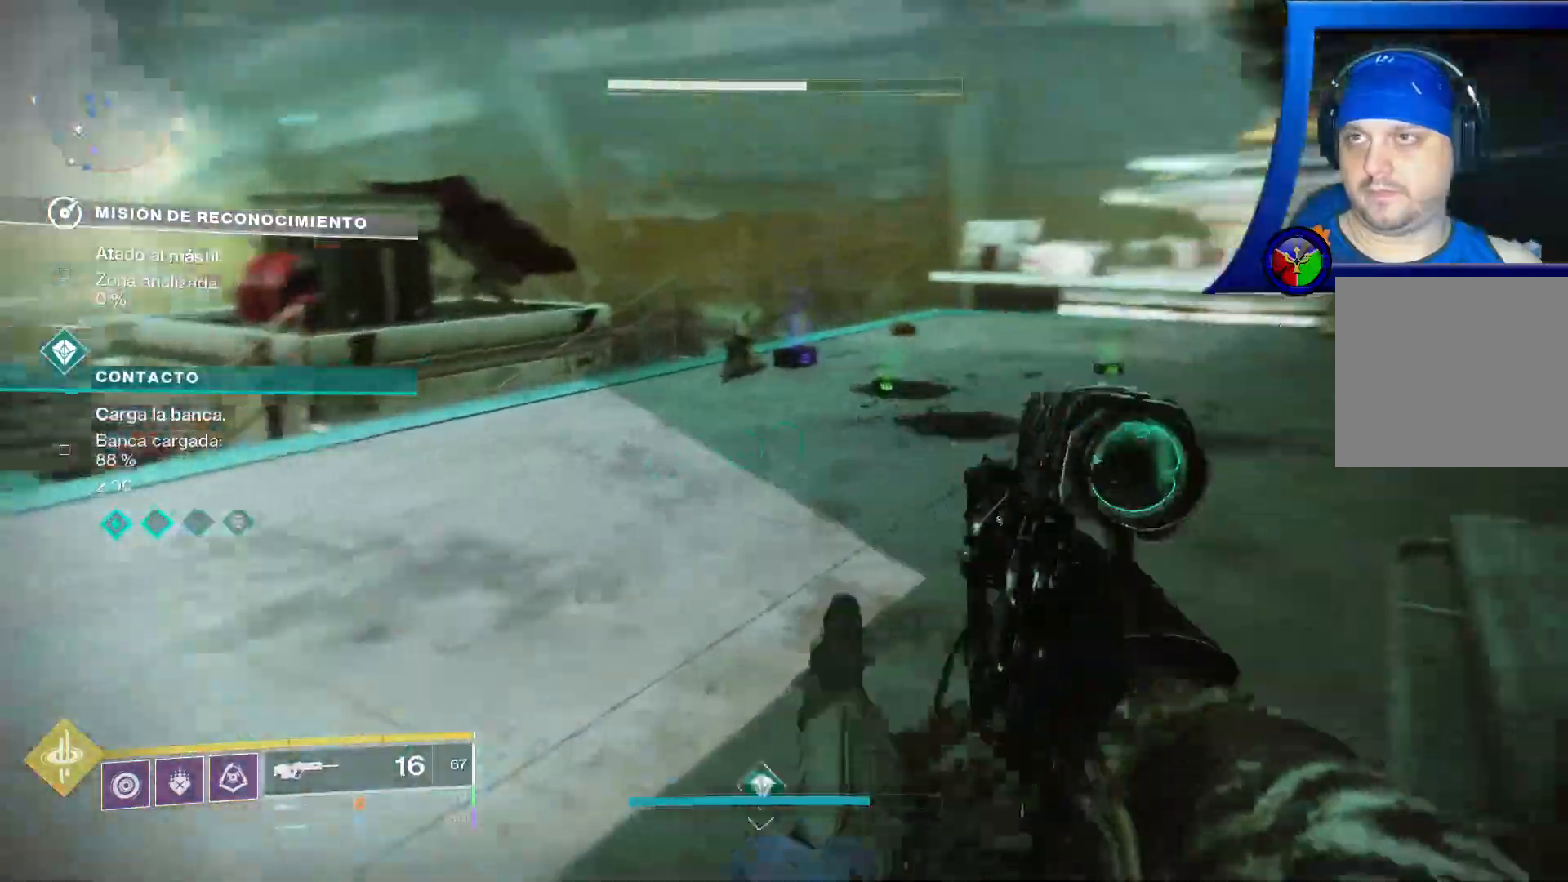
{"buttons": [], "left_stick": "up-left", "right_stick": "left", "events": [[167, "right_stick", "center"], [250, "left_stick", "up-left"], [433, "right_stick", "left"]]}
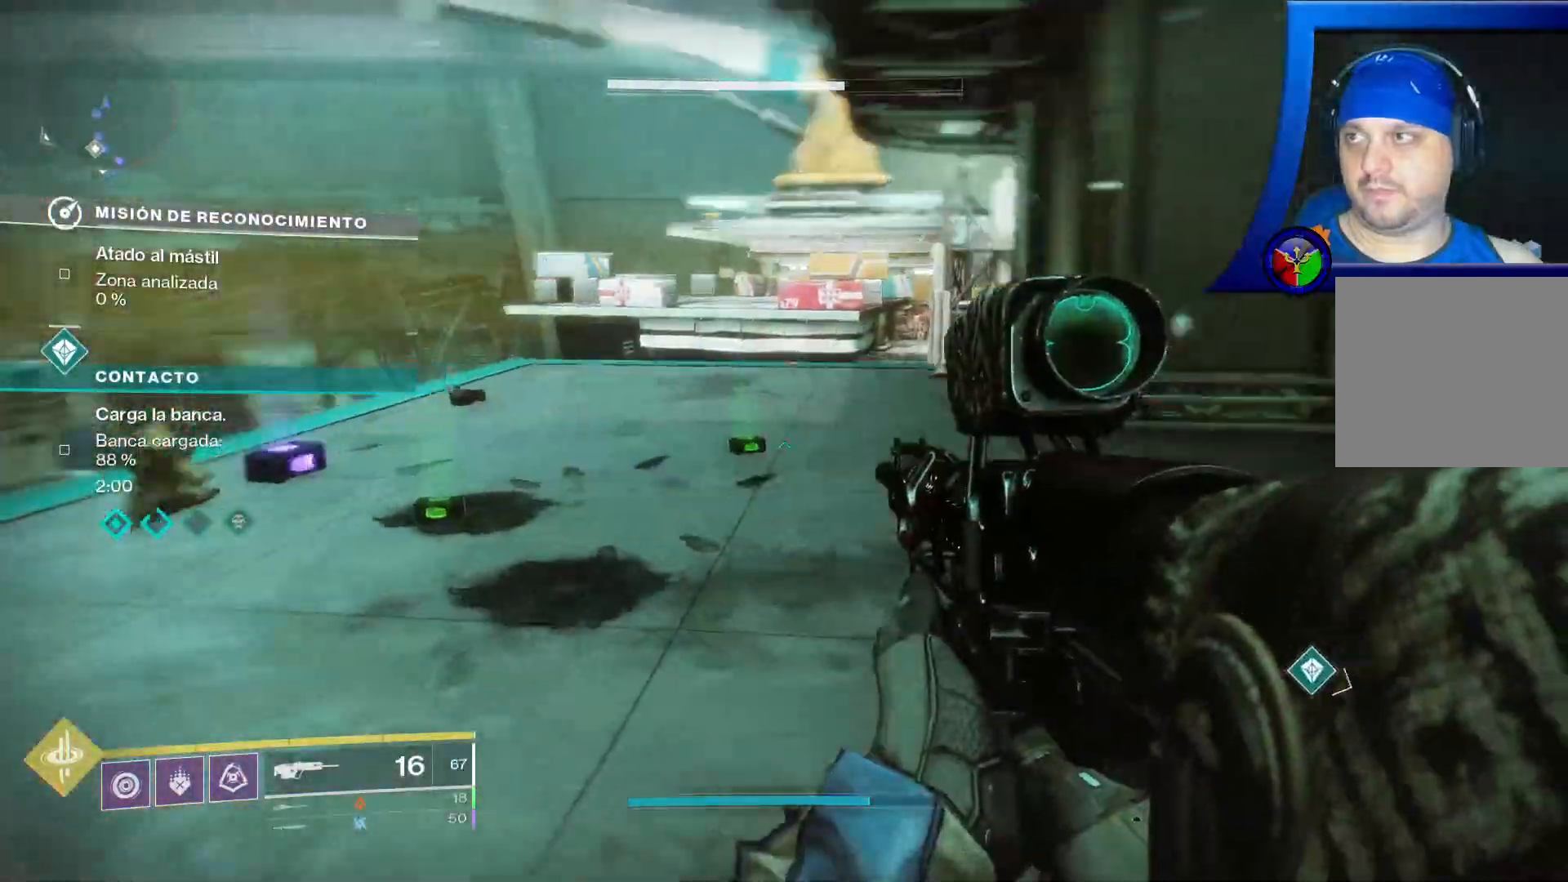
{"buttons": [], "left_stick": "up-left", "right_stick": "right", "events": [[250, "right_stick", "center"], [417, "right_stick", "right"]]}
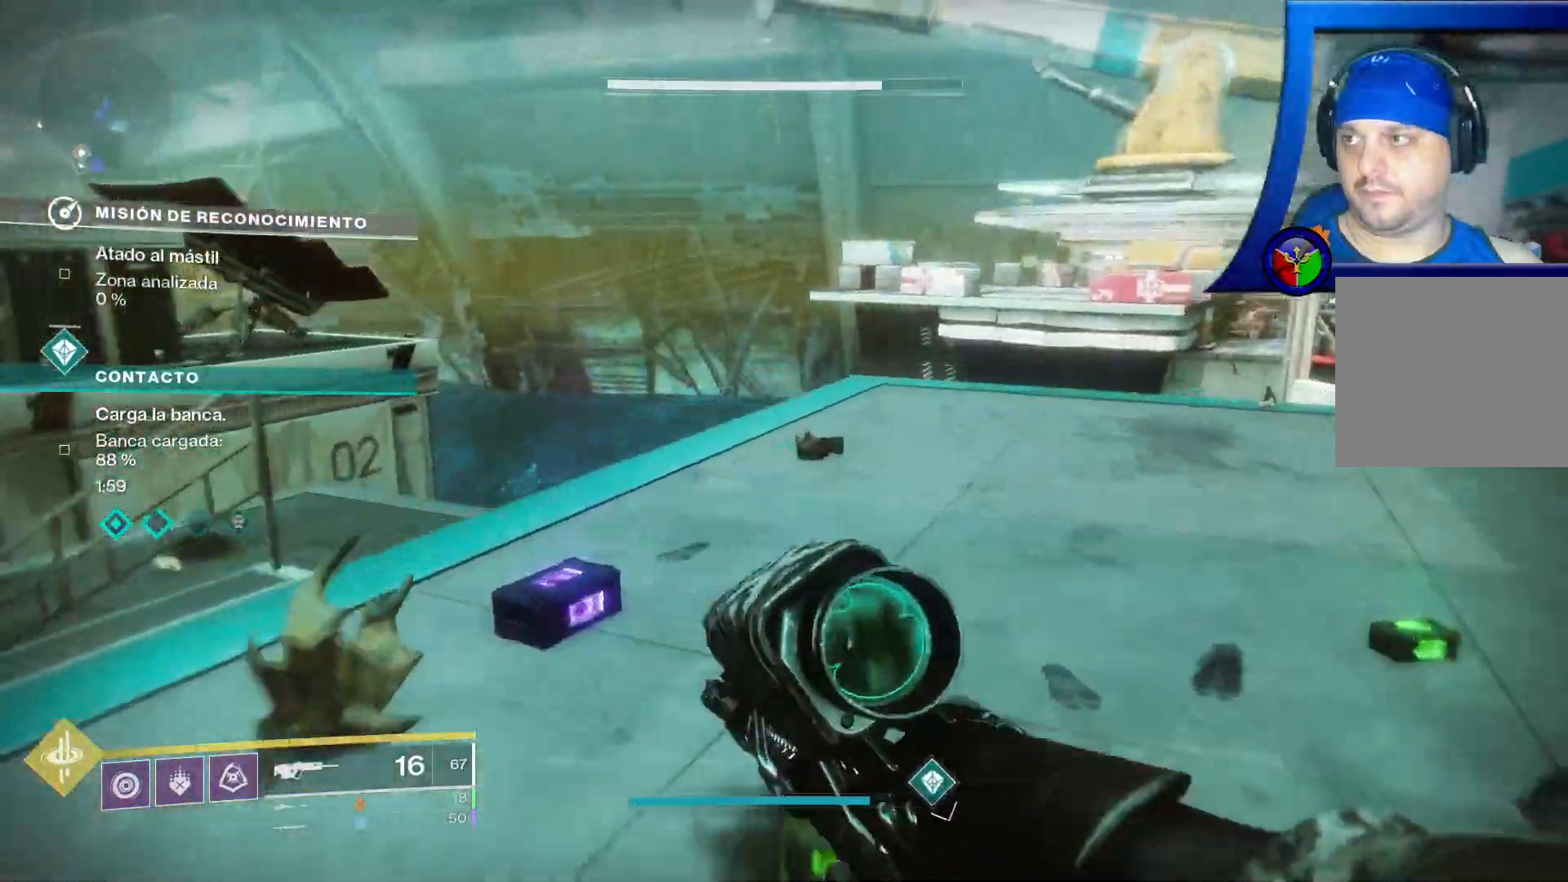
{"buttons": [], "left_stick": "up-left", "right_stick": "right", "events": [[50, "Y", "down"], [100, "Y", "up"]]}
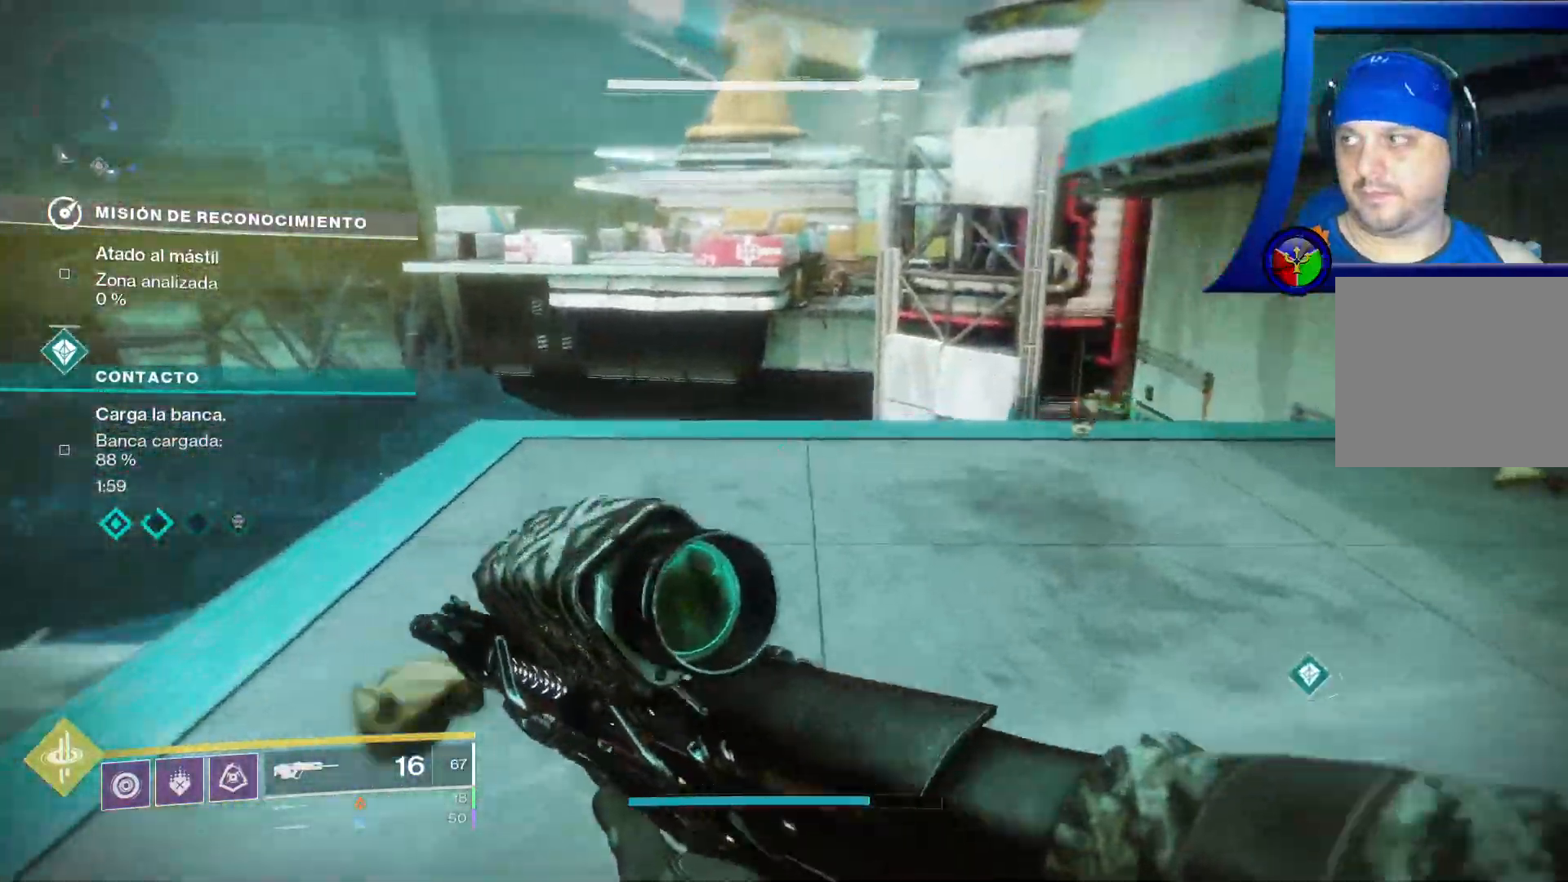
{"buttons": [], "left_stick": "center", "right_stick": "right", "events": [[417, "left_stick", "center"]]}
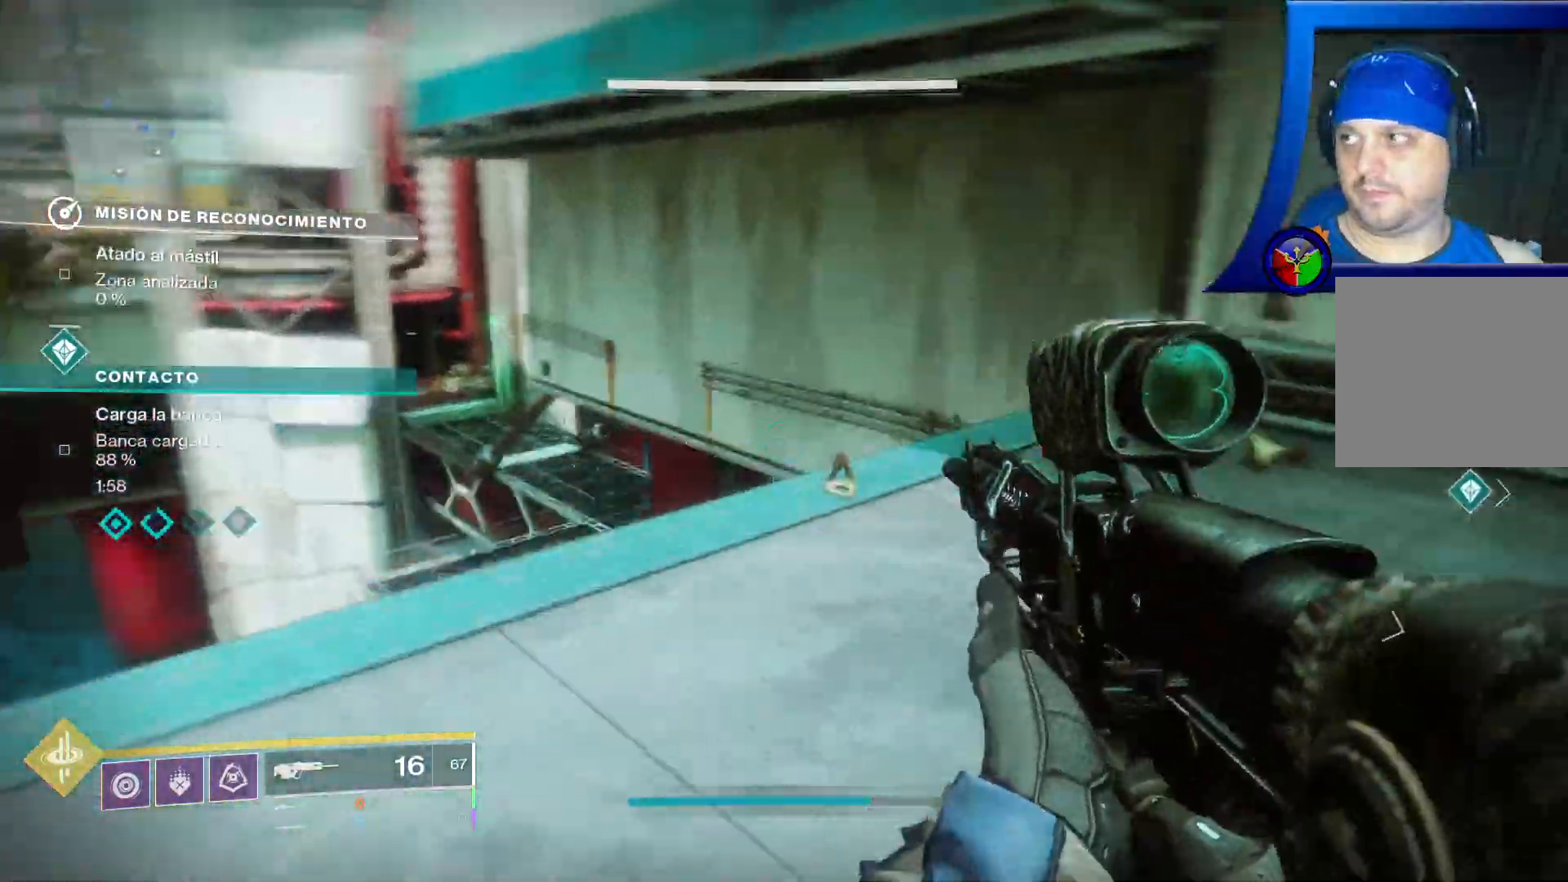
{"buttons": [], "left_stick": "up-left", "right_stick": "up-right"}
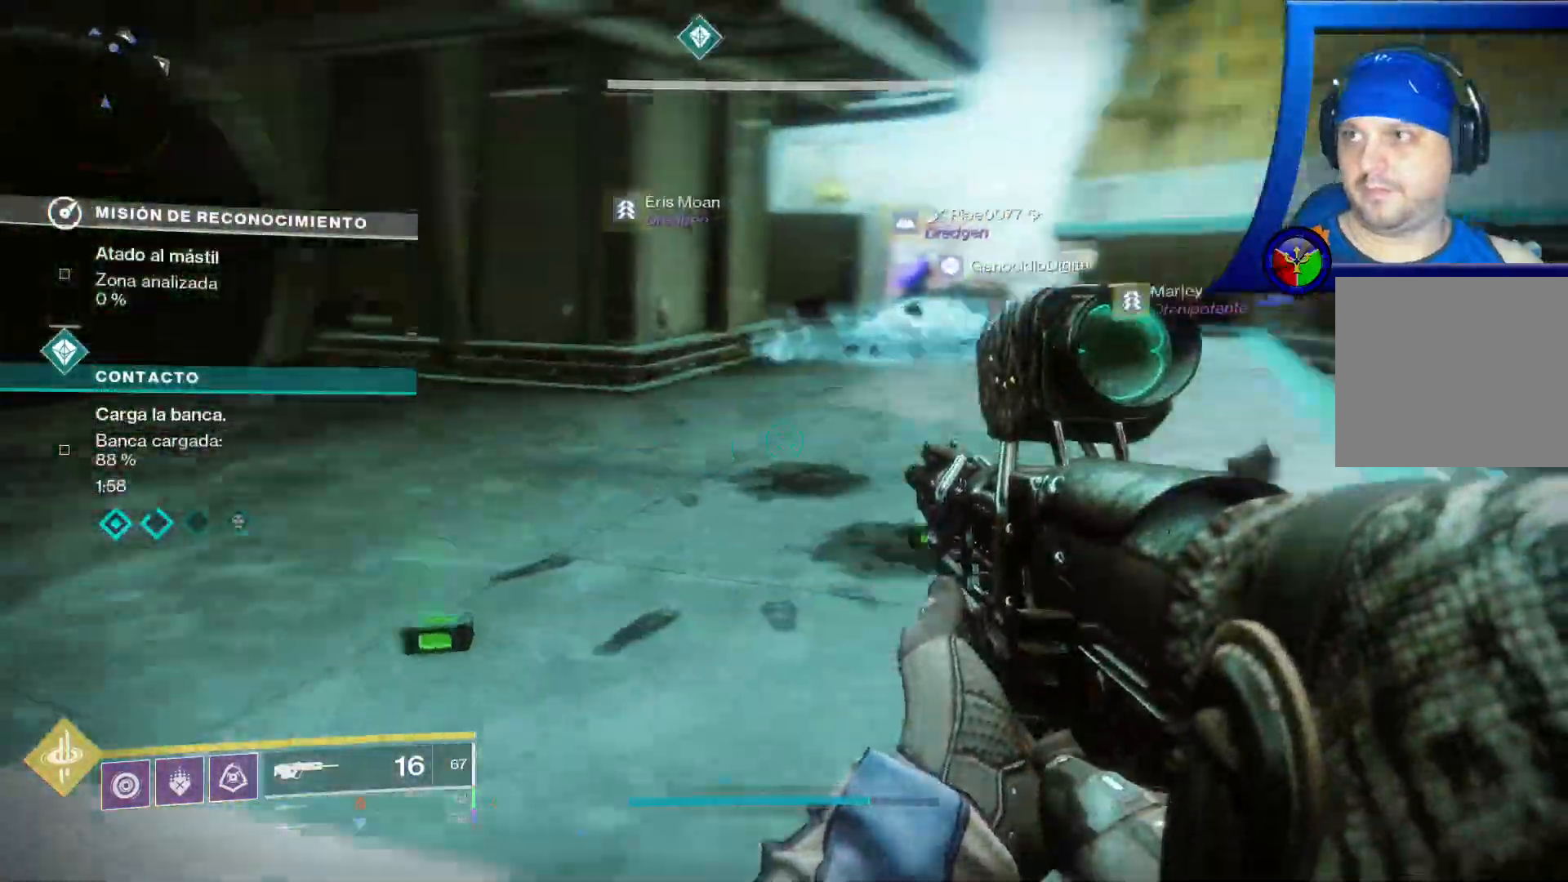
{"buttons": [], "left_stick": "up-left", "right_stick": "up-right", "events": [[17, "right_stick", "center"], [433, "right_stick", "up-right"]]}
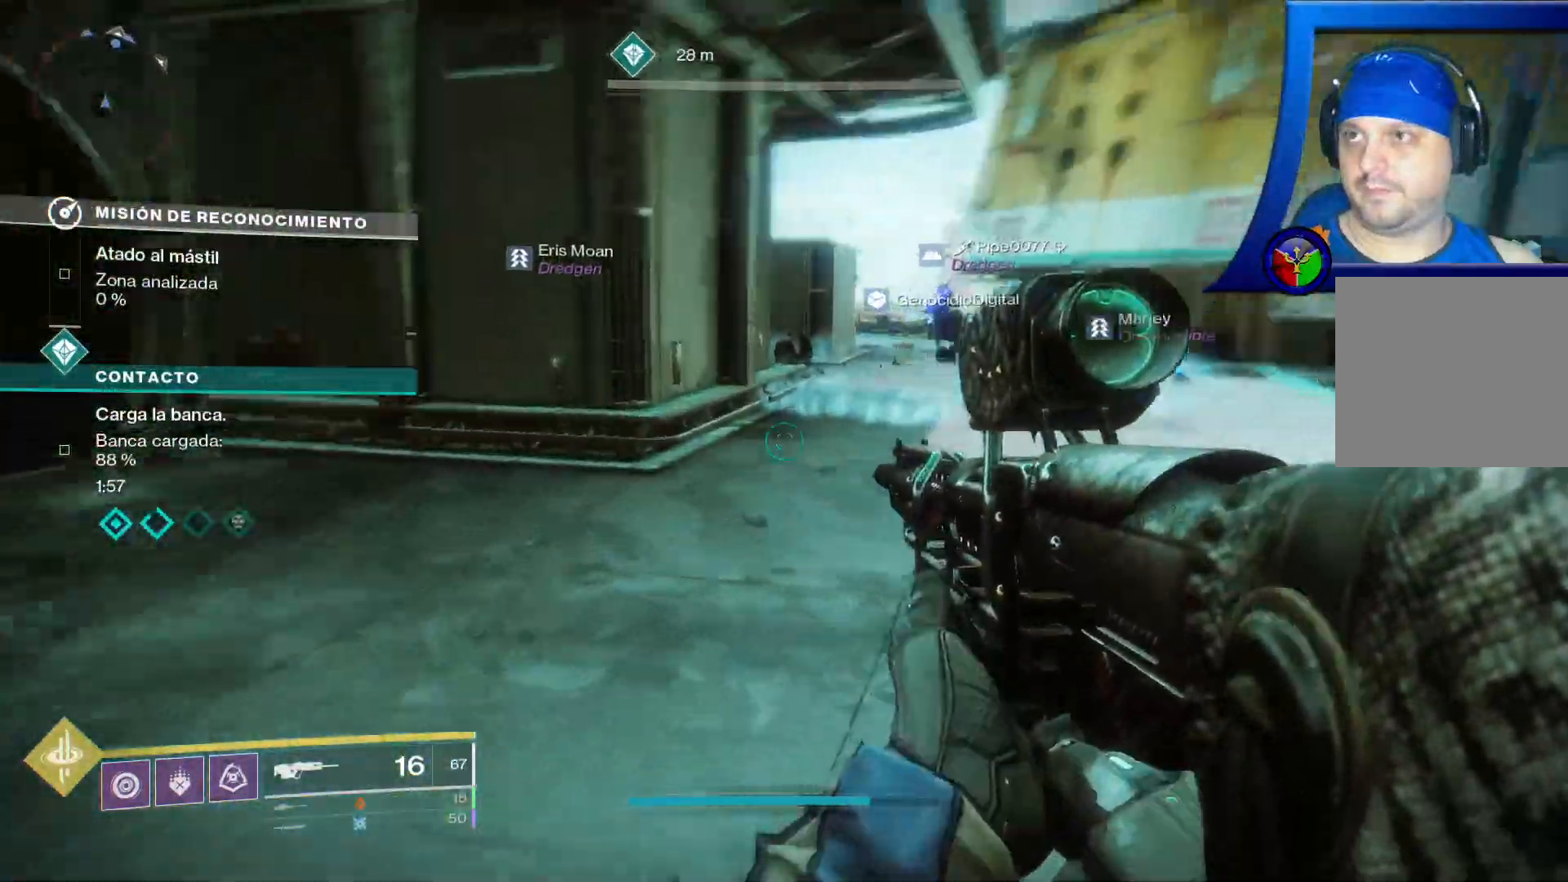
{"buttons": [], "left_stick": "up-left", "right_stick": "center", "events": [[167, "right_stick", "center"]]}
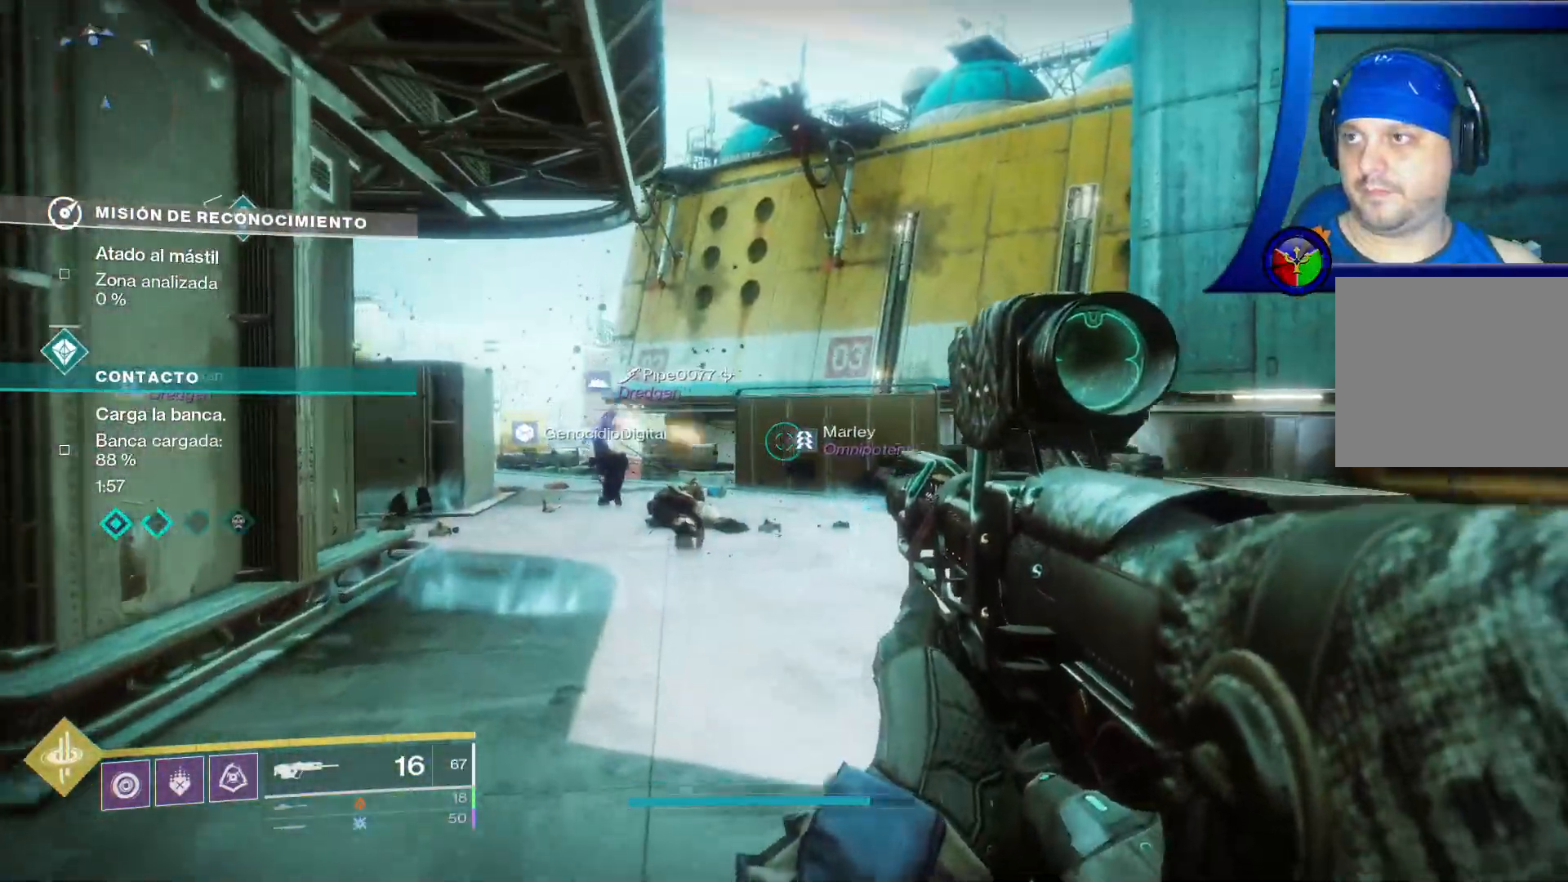
{"buttons": [], "left_stick": "up-right", "right_stick": "left", "events": [[67, "left_stick", "up"], [317, "right_stick", "left"], [367, "left_stick", "up-right"]]}